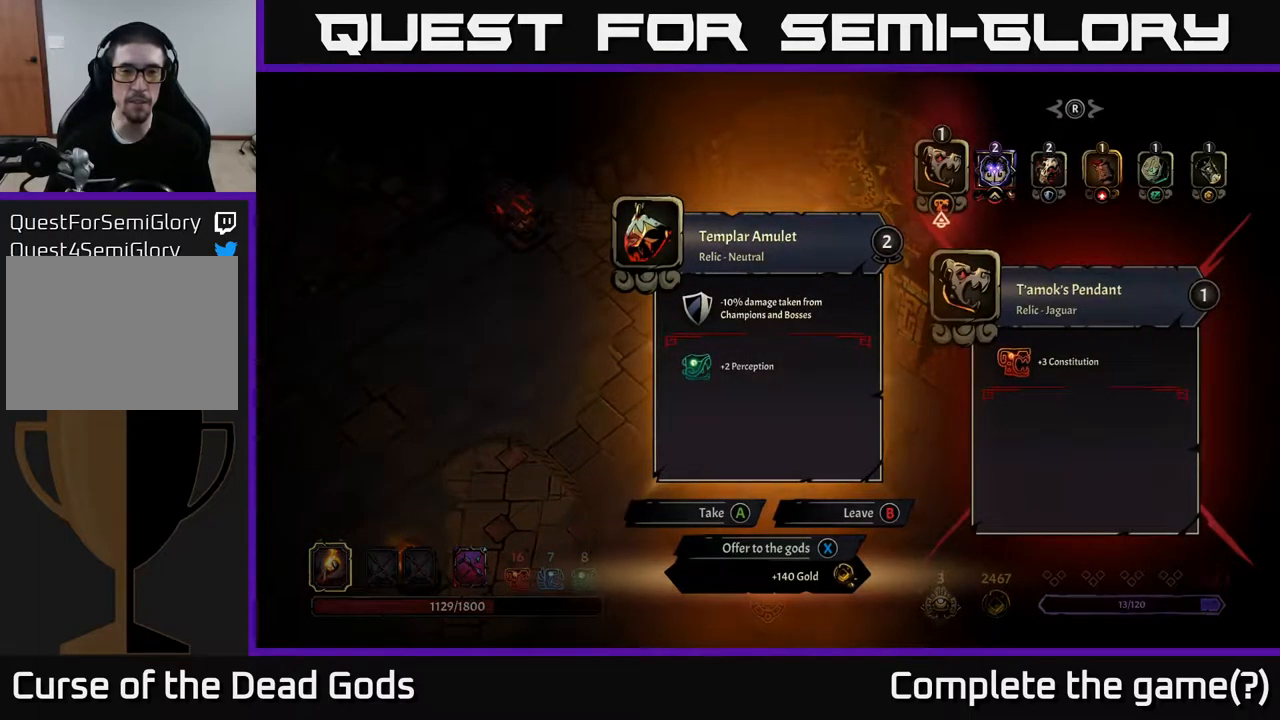
Gameplay with a controller (Xbox layout); each line is a JSON object with the inputs held at the frame after it. "events" lists button and stick changes between this image and that frame as [ms after this image, input, new state], when the widget could be followed in between.
{"buttons": [], "left_stick": "center", "right_stick": "center", "events": []}
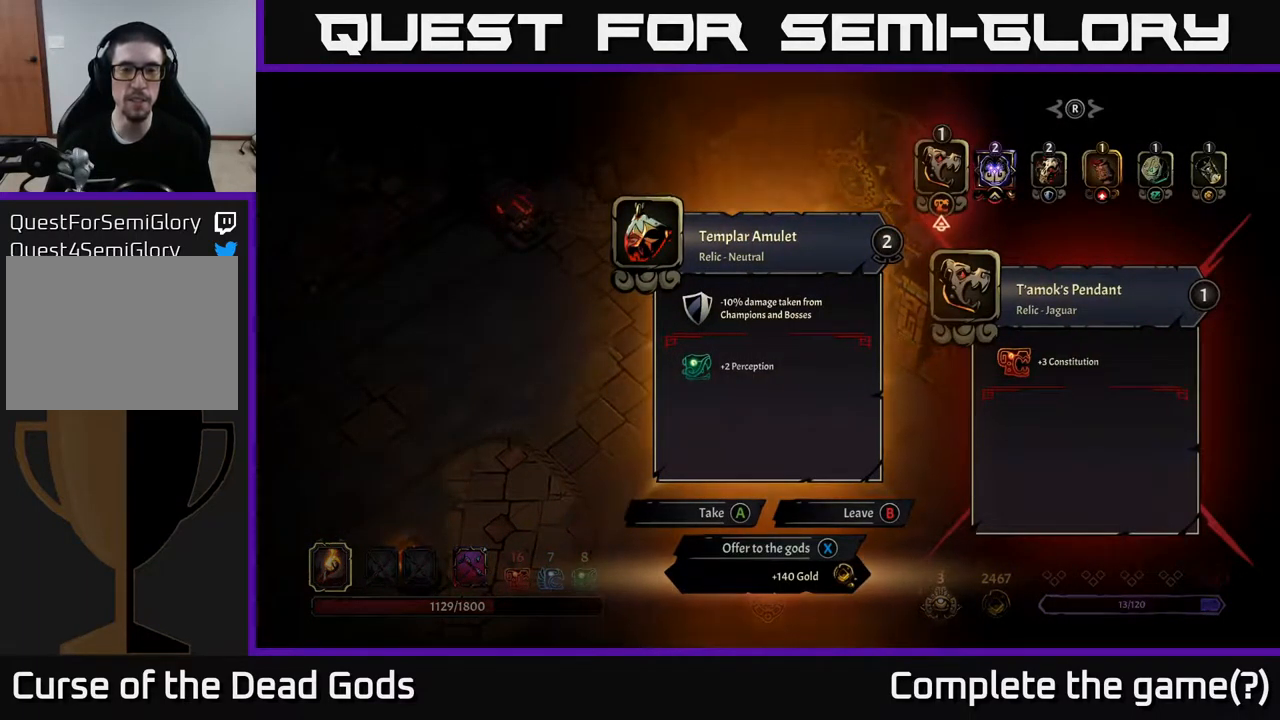
{"buttons": [], "left_stick": "center", "right_stick": "center", "events": []}
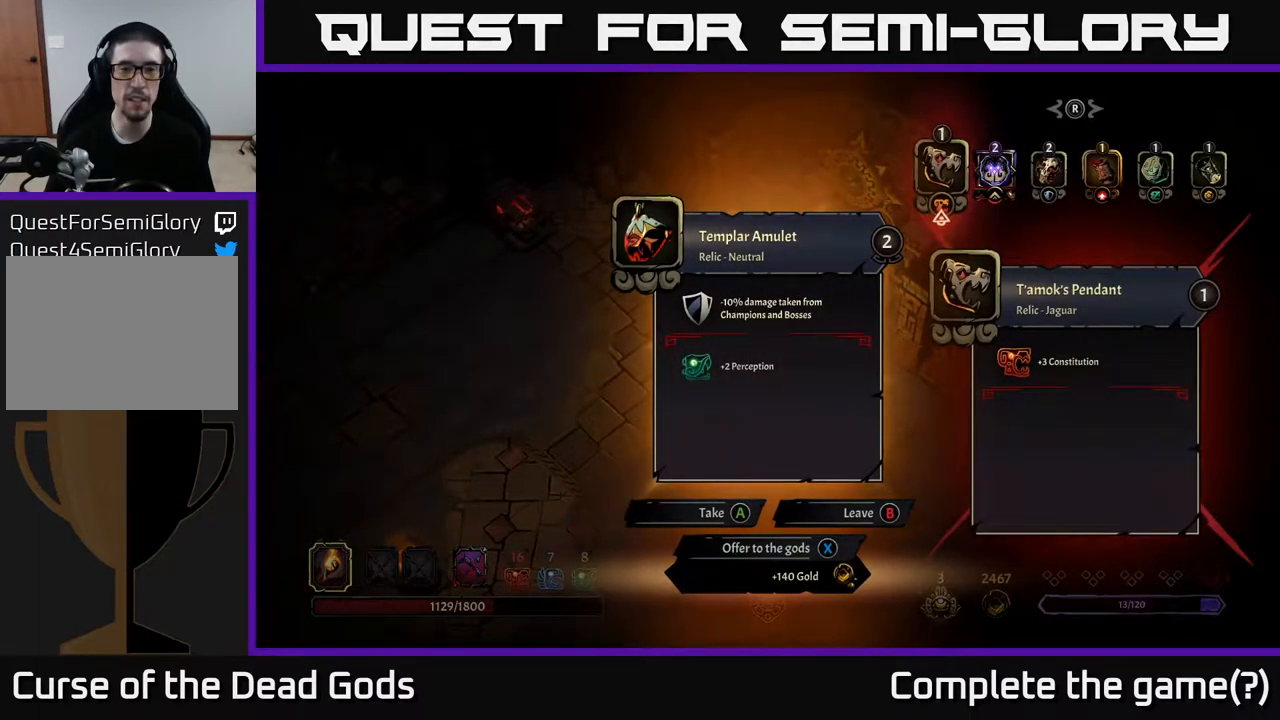
{"buttons": [], "left_stick": "center", "right_stick": "center", "events": []}
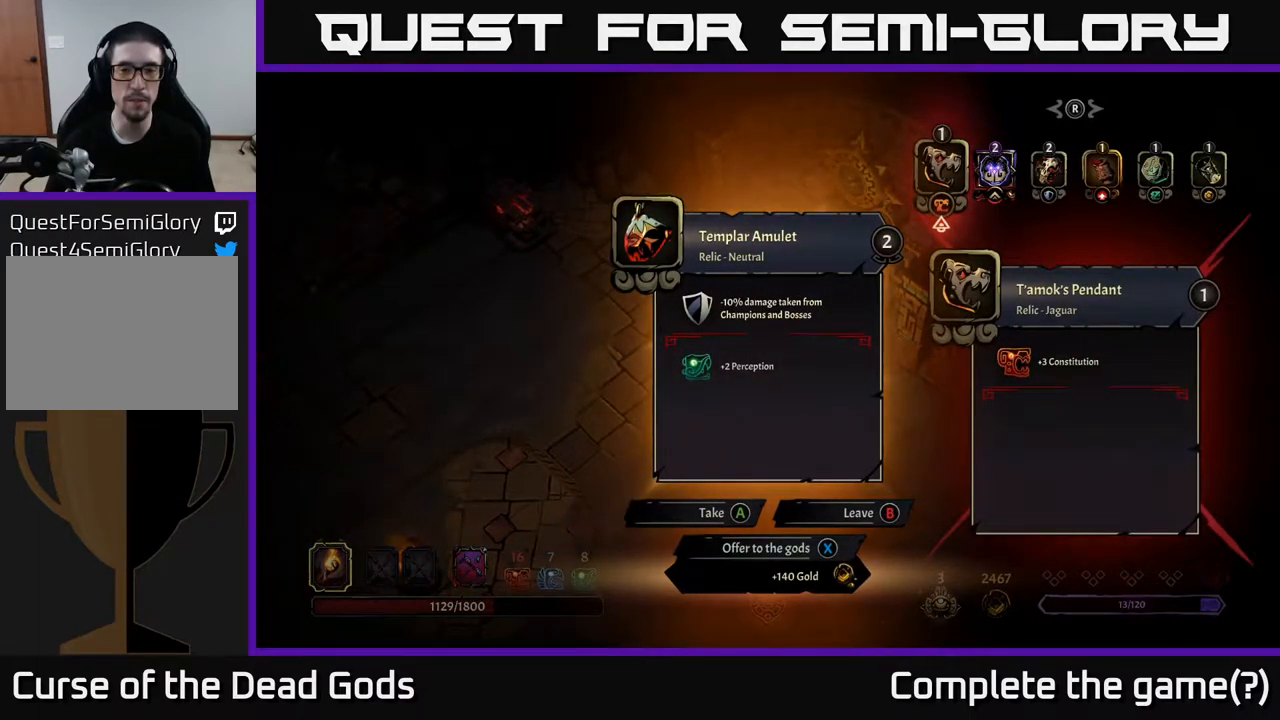
{"buttons": [], "left_stick": "center", "right_stick": "center", "events": []}
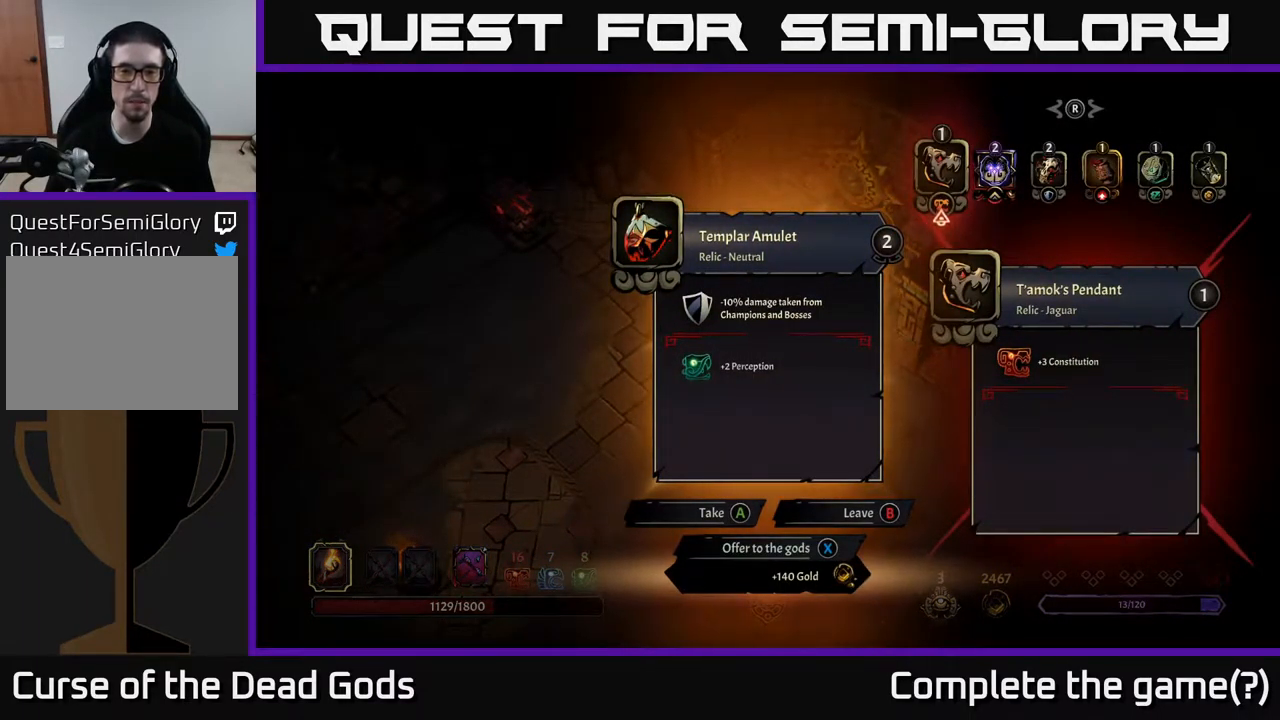
{"buttons": ["X"], "left_stick": "center", "right_stick": "center", "events": [[500, "X", "down"]]}
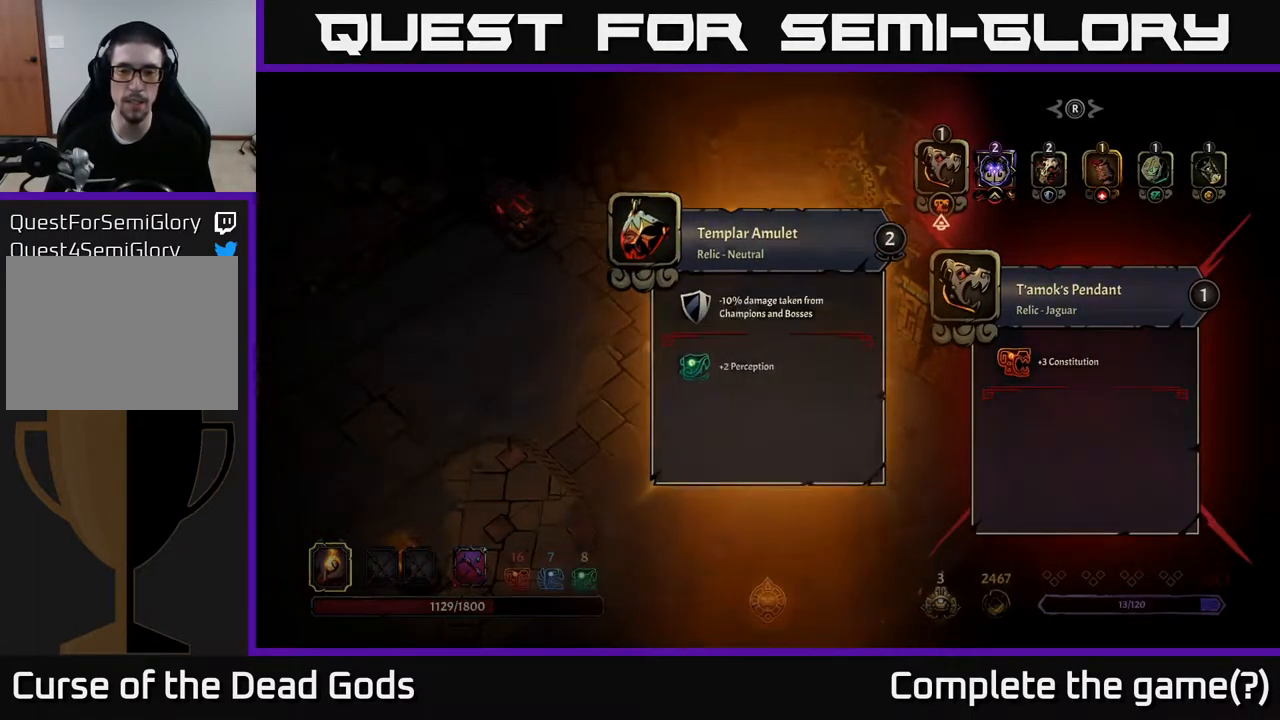
{"buttons": [], "left_stick": "left", "right_stick": "center", "events": [[67, "X", "up"], [284, "left_stick", "left"]]}
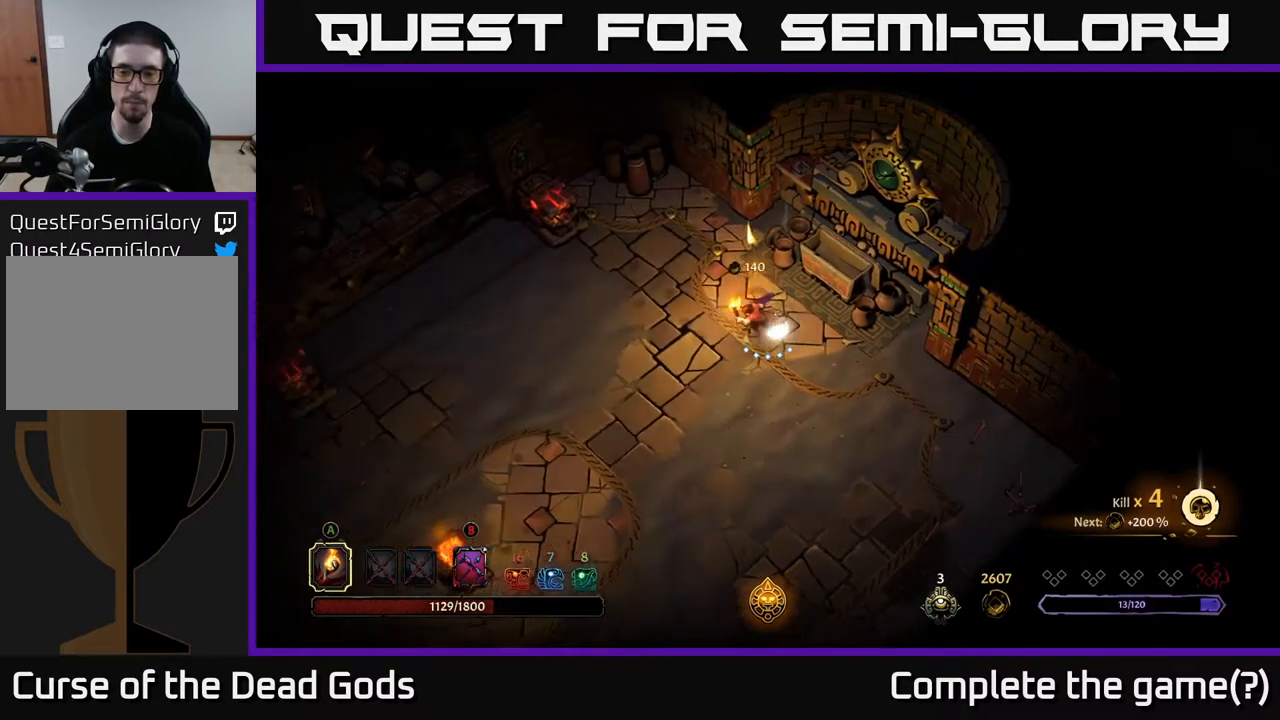
{"buttons": [], "left_stick": "down-left", "right_stick": "center", "events": [[67, "left_stick", "down-left"]]}
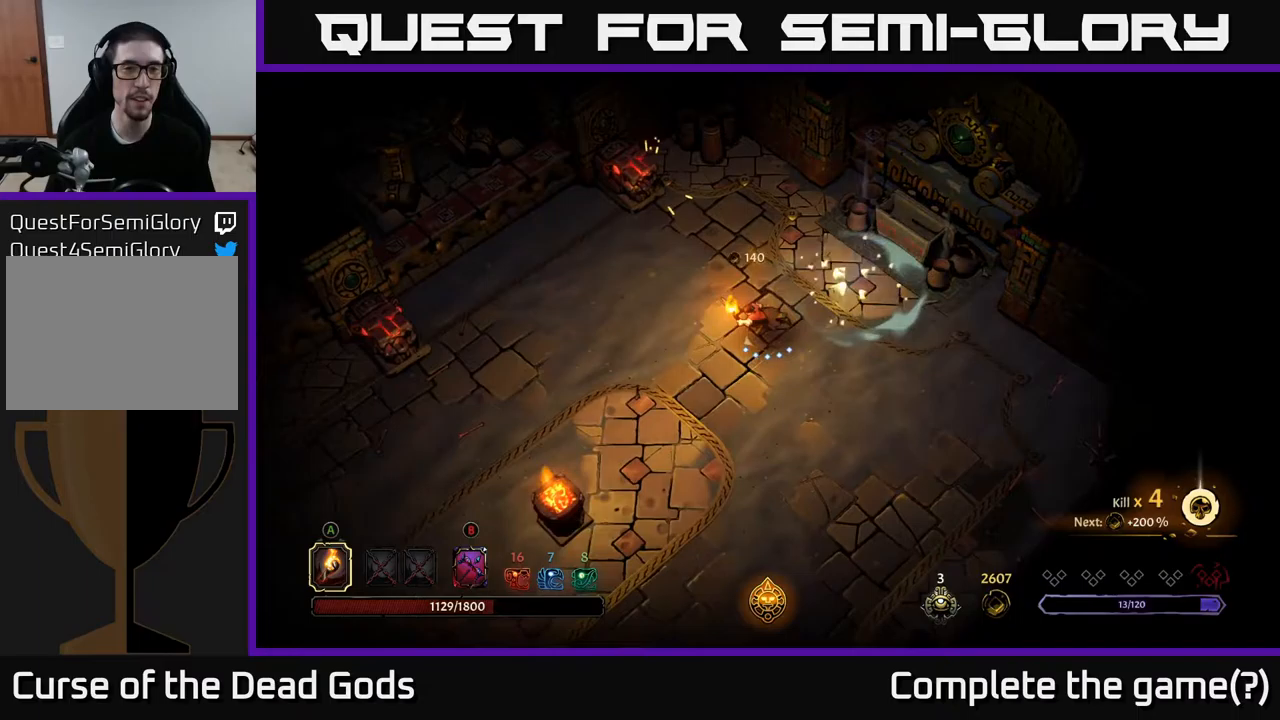
{"buttons": [], "left_stick": "down-left", "right_stick": "center", "events": []}
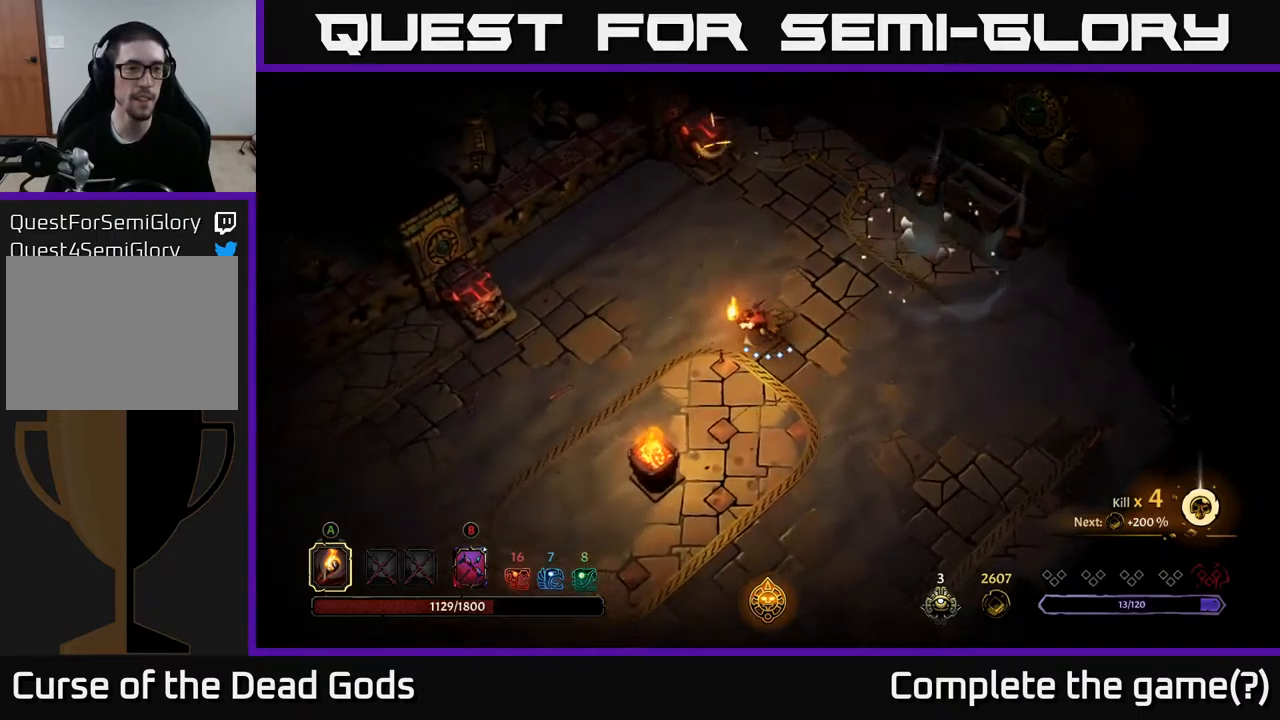
{"buttons": [], "left_stick": "left", "right_stick": "center", "events": [[167, "left_stick", "left"]]}
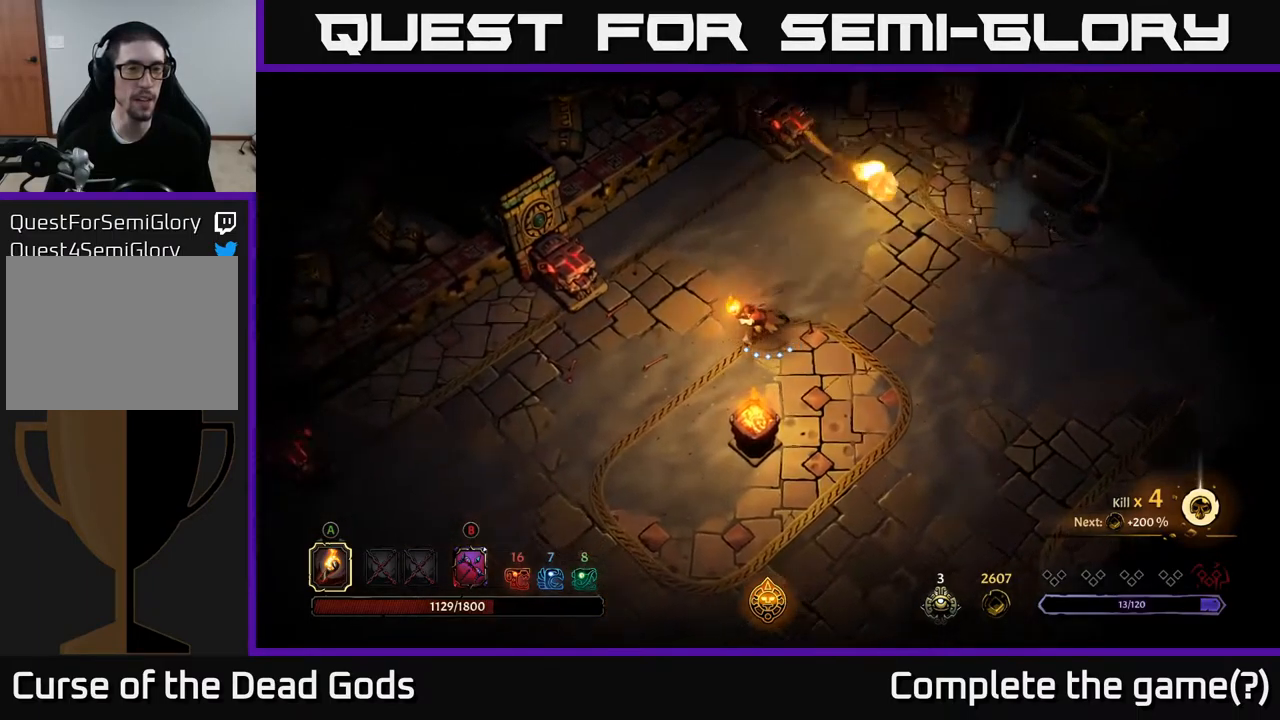
{"buttons": [], "left_stick": "down-right", "right_stick": "center", "events": [[17, "left_stick", "down-left"], [450, "left_stick", "down-right"]]}
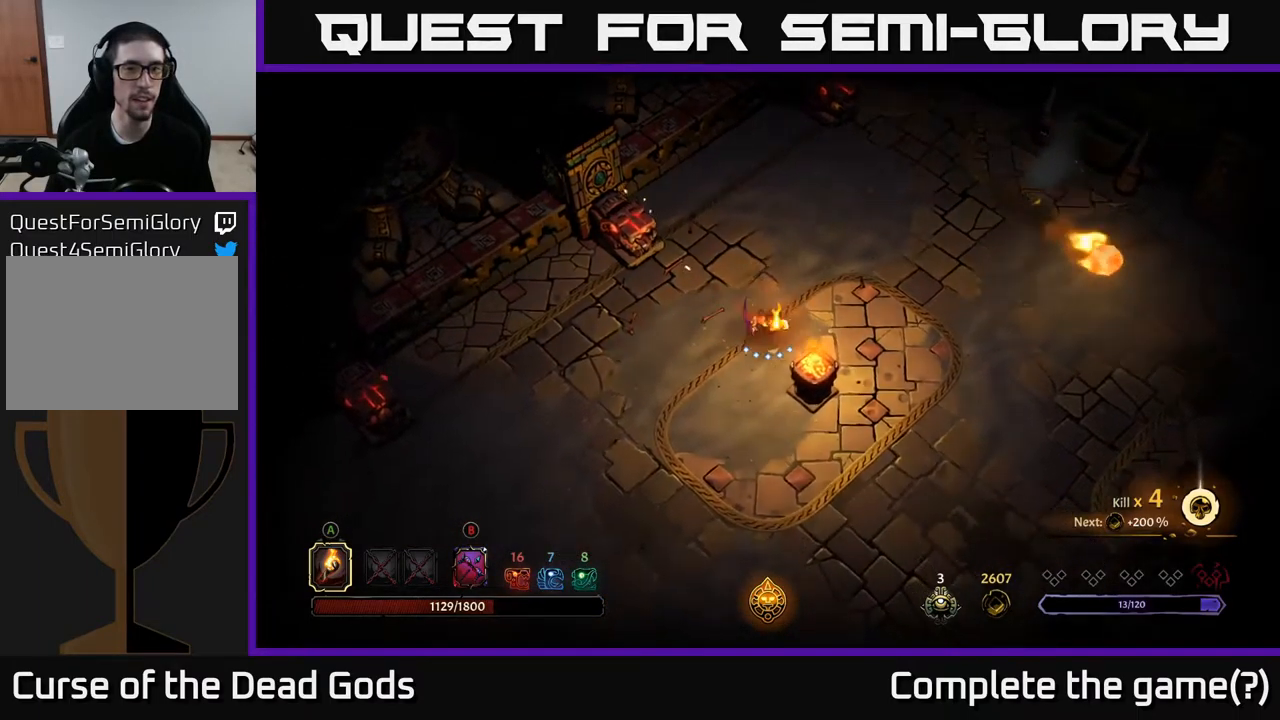
{"buttons": [], "left_stick": "down-right", "right_stick": "center", "events": [[100, "left_stick", "right"], [417, "left_stick", "down-right"]]}
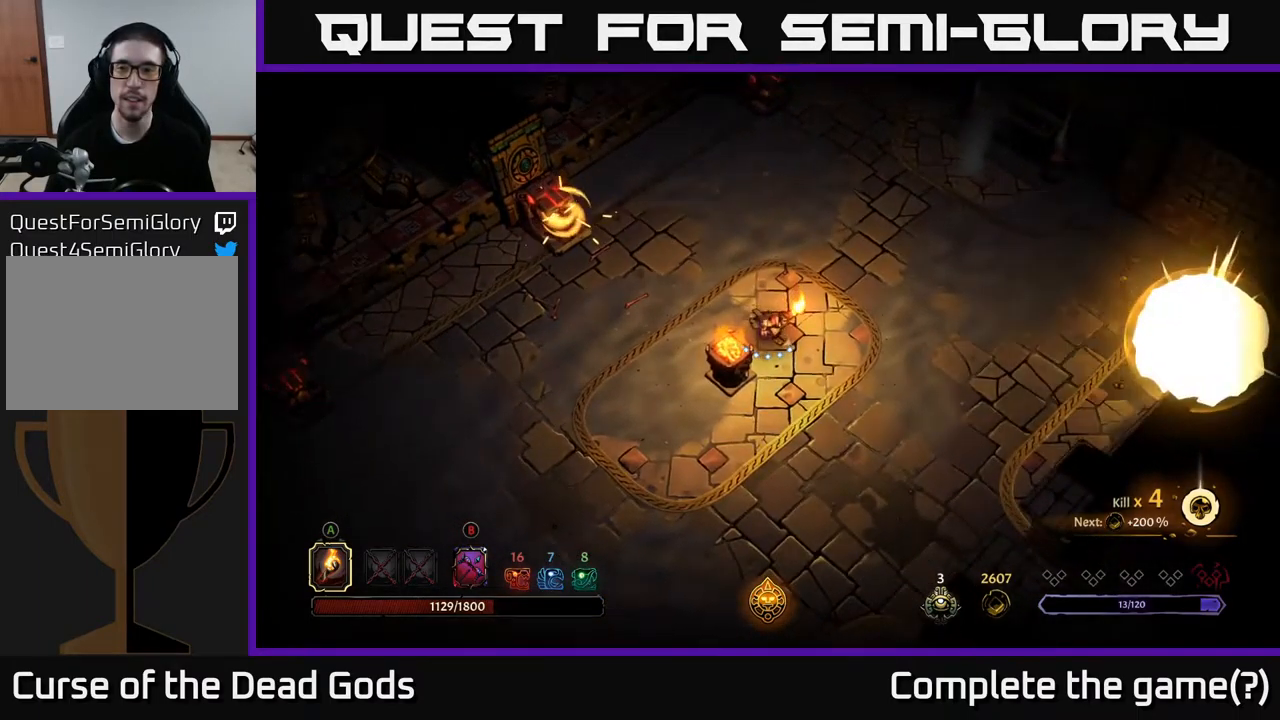
{"buttons": [], "left_stick": "center", "right_stick": "center", "events": [[100, "R2", "down"], [267, "R2", "up"], [300, "left_stick", "down"], [467, "left_stick", "center"]]}
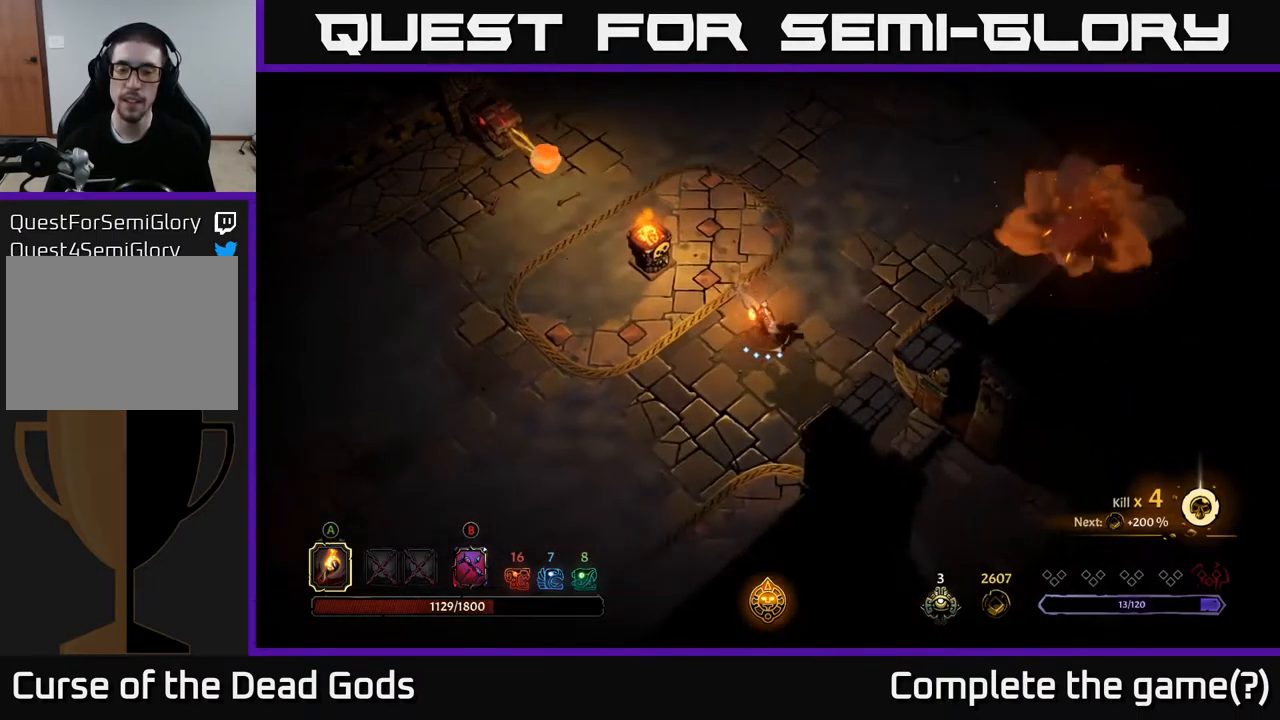
{"buttons": [], "left_stick": "down-right", "right_stick": "center", "events": [[83, "left_stick", "down"], [250, "left_stick", "down-right"]]}
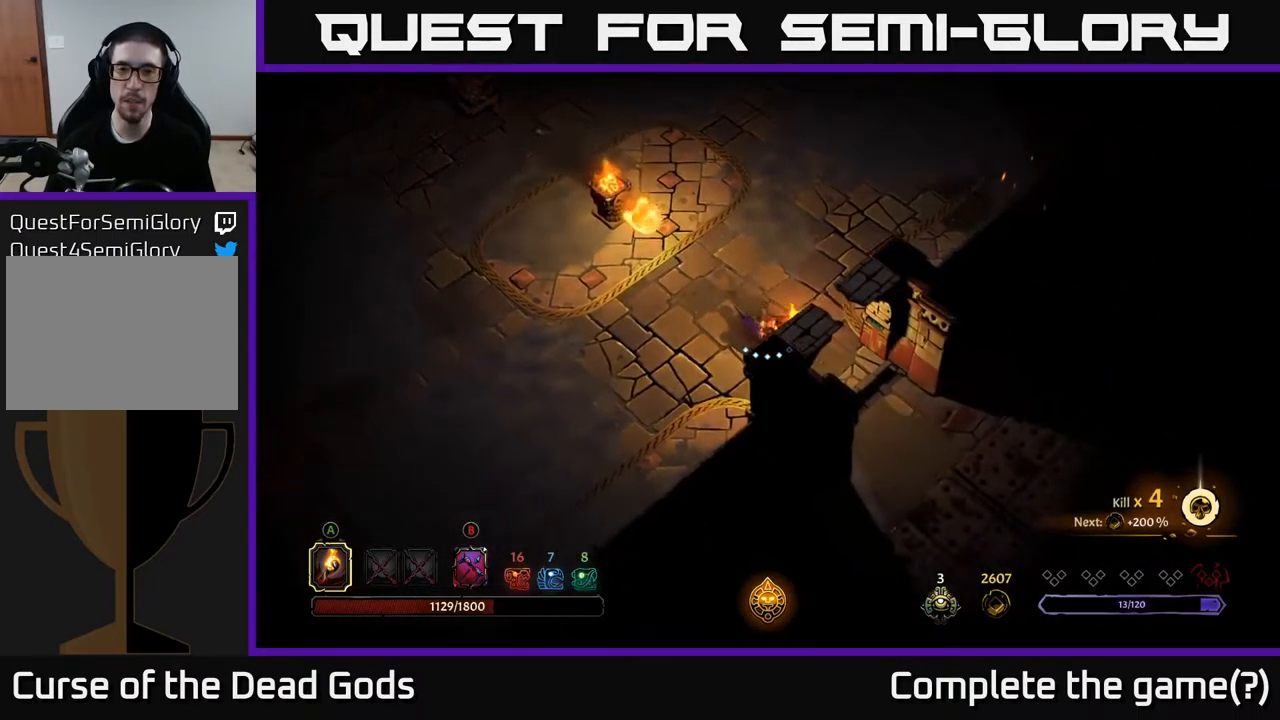
{"buttons": [], "left_stick": "left", "right_stick": "center", "events": [[167, "left_stick", "down-left"], [317, "R2", "down"], [367, "left_stick", "left"], [483, "R2", "up"]]}
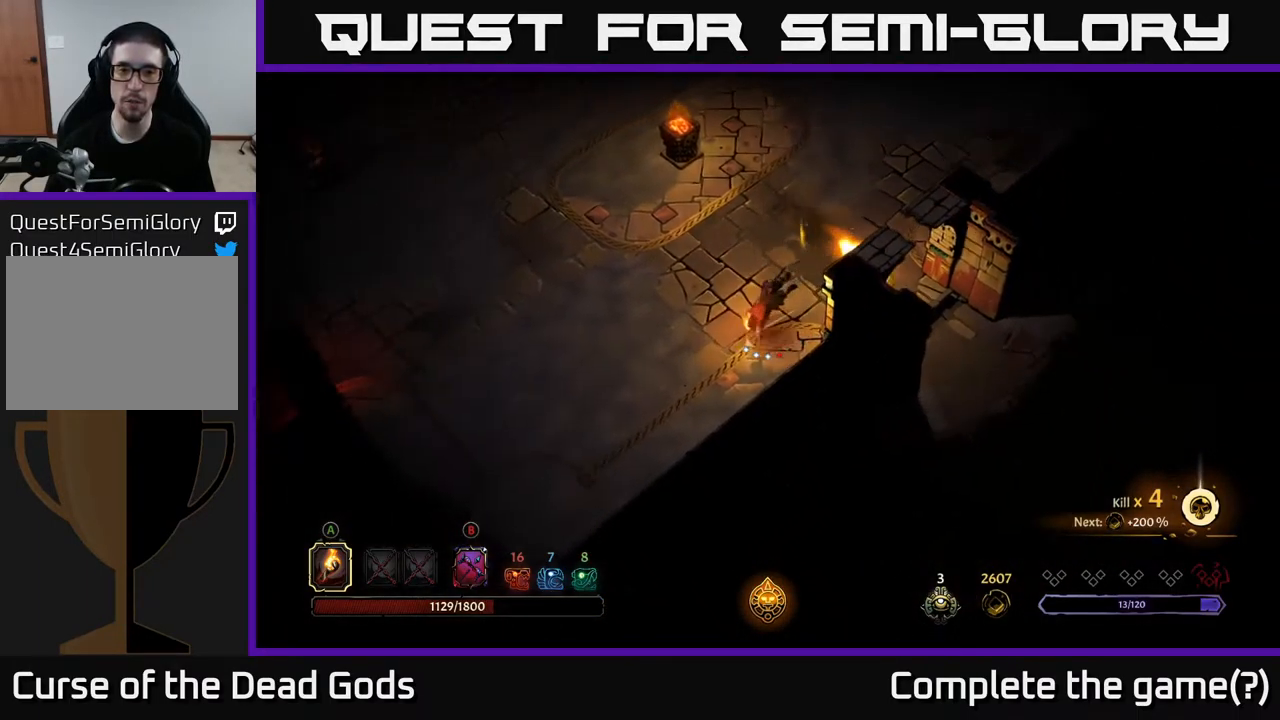
{"buttons": [], "left_stick": "up-right", "right_stick": "center", "events": [[100, "left_stick", "center"], [333, "left_stick", "up"], [400, "left_stick", "up-right"]]}
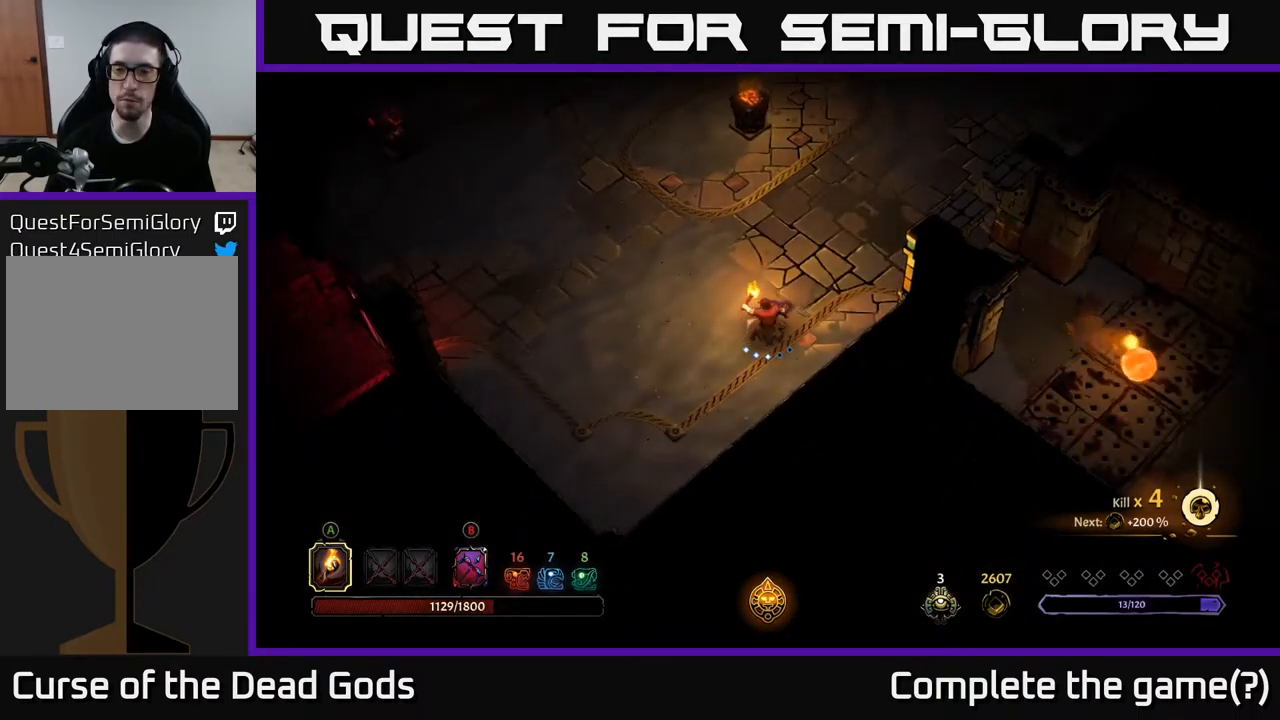
{"buttons": [], "left_stick": "right", "right_stick": "center", "events": [[483, "left_stick", "right"]]}
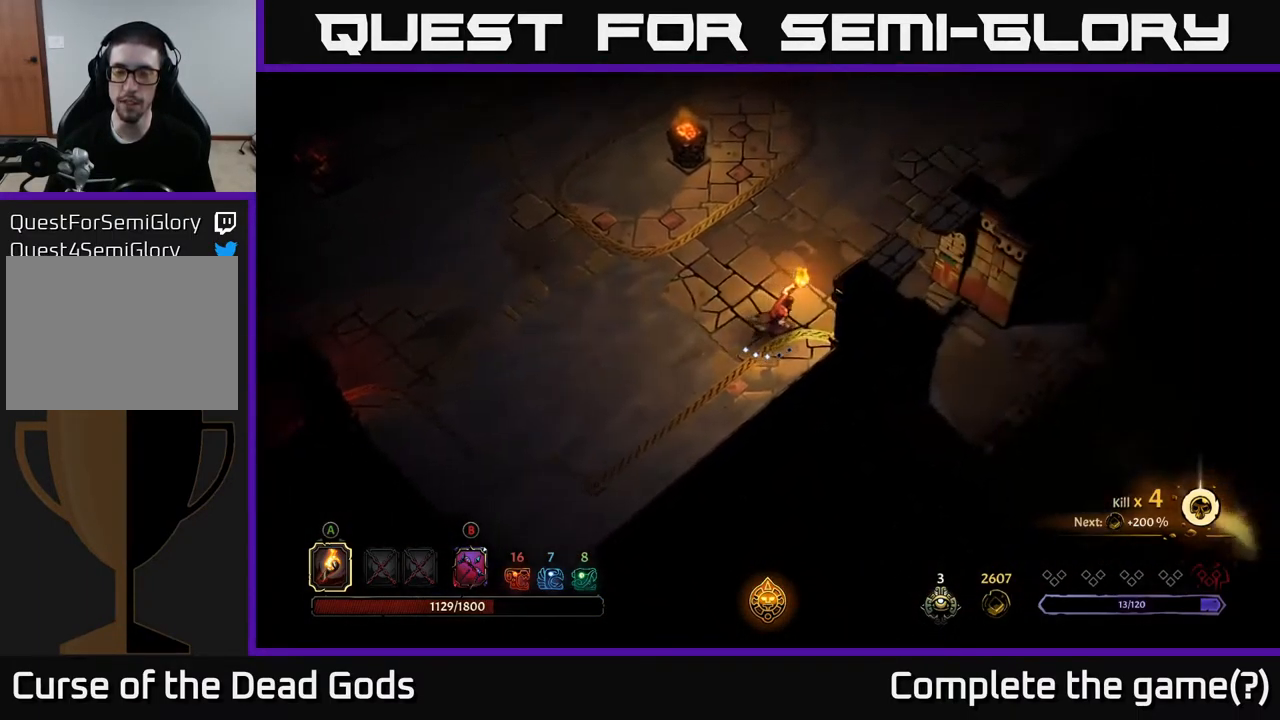
{"buttons": [], "left_stick": "right", "right_stick": "center", "events": []}
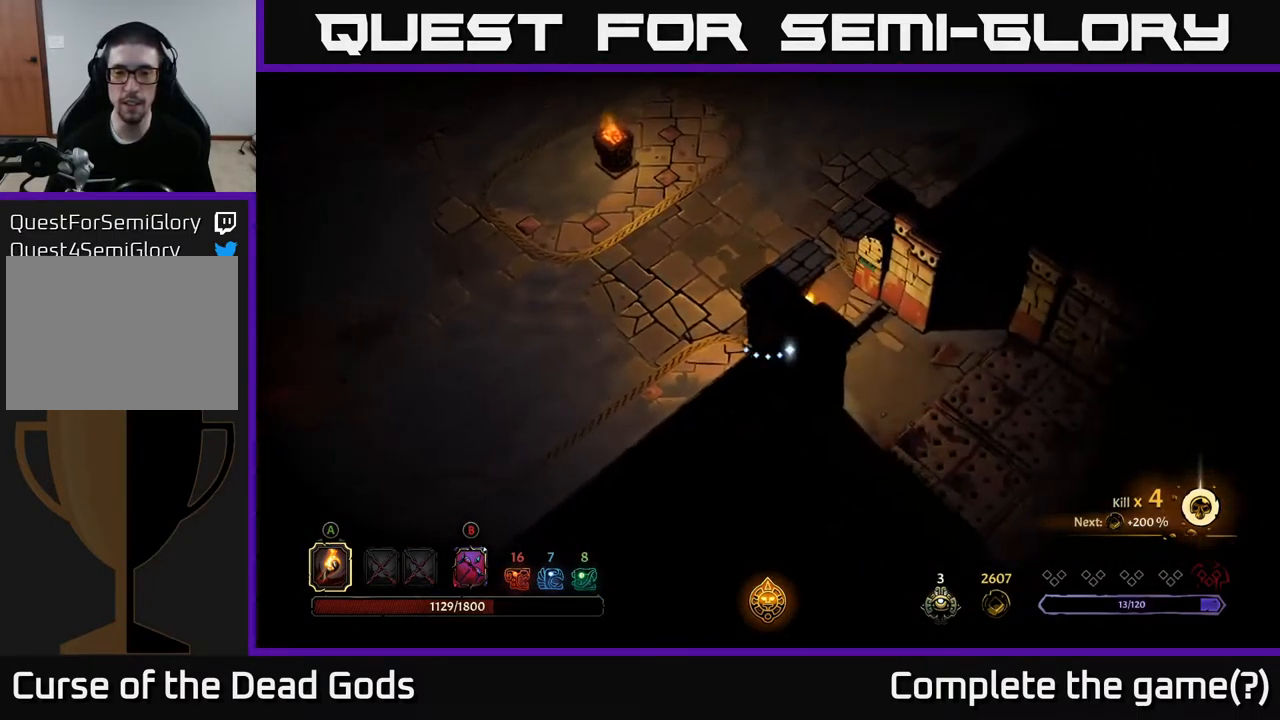
{"buttons": [], "left_stick": "down-right", "right_stick": "center", "events": [[150, "left_stick", "down-right"]]}
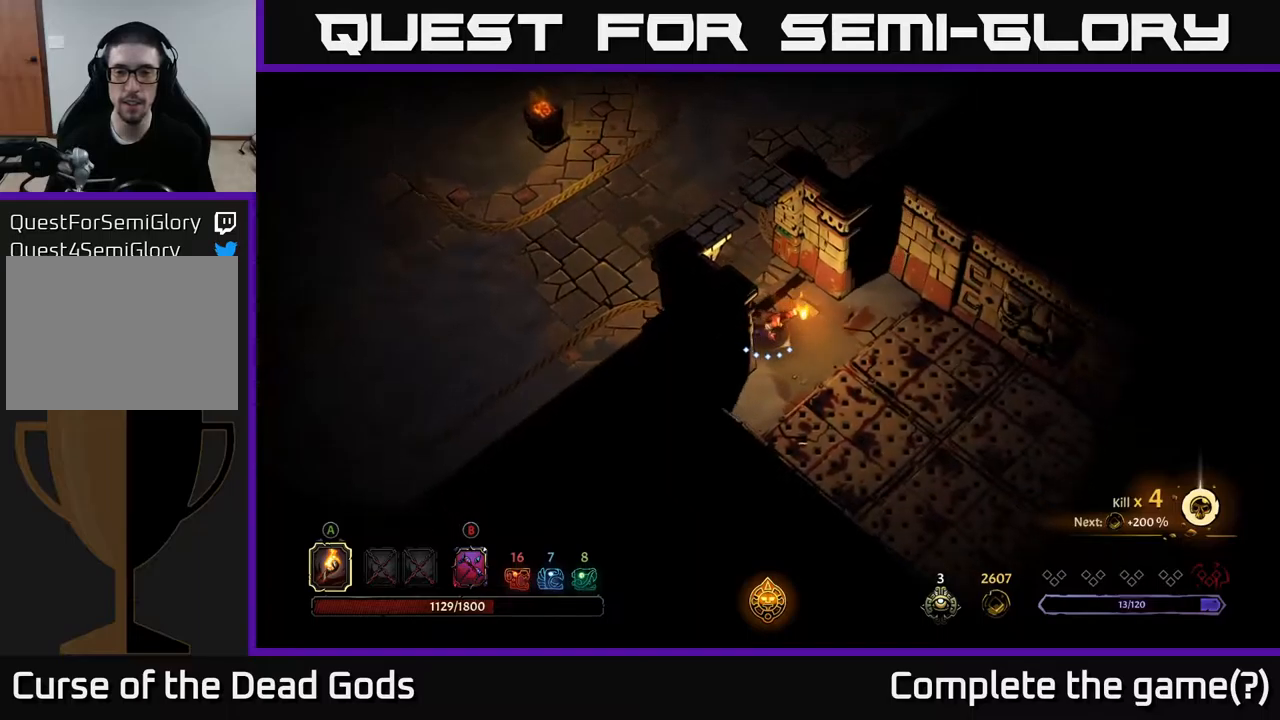
{"buttons": ["R2"], "left_stick": "down-right", "right_stick": "center", "events": [[300, "R2", "down"]]}
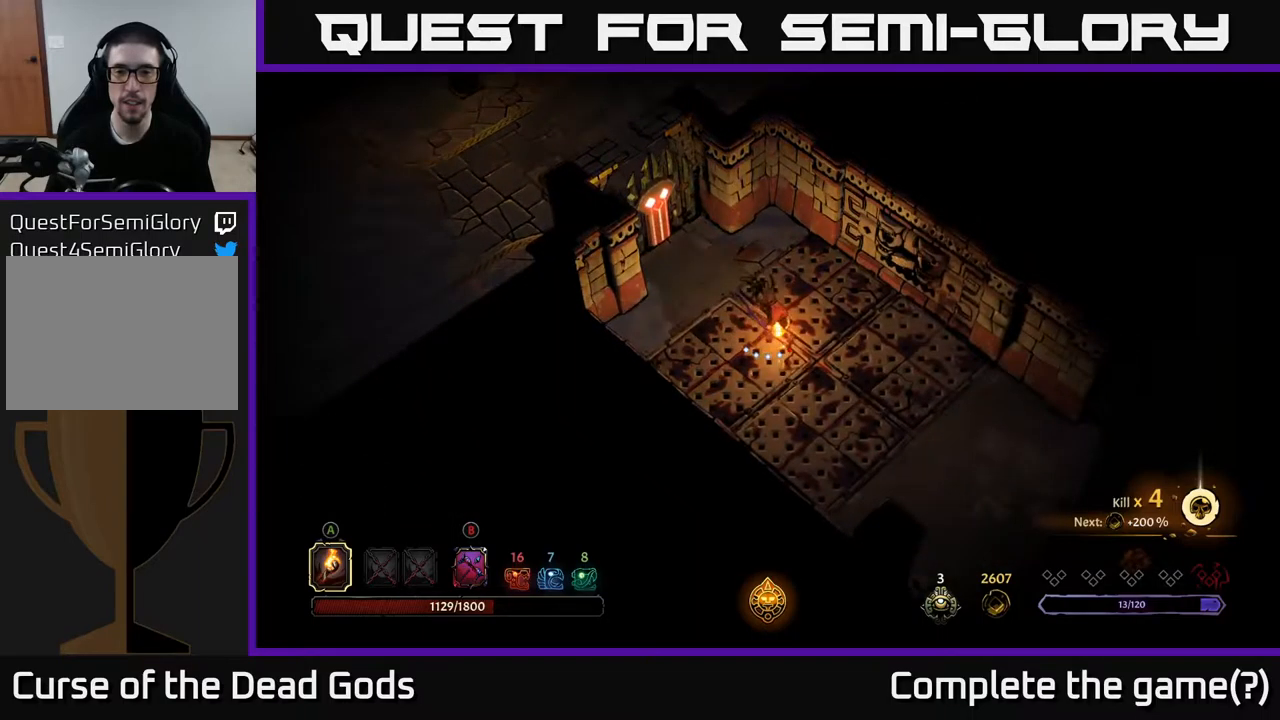
{"buttons": ["R2"], "left_stick": "down-right", "right_stick": "center", "events": [[84, "R2", "up"], [417, "R2", "down"]]}
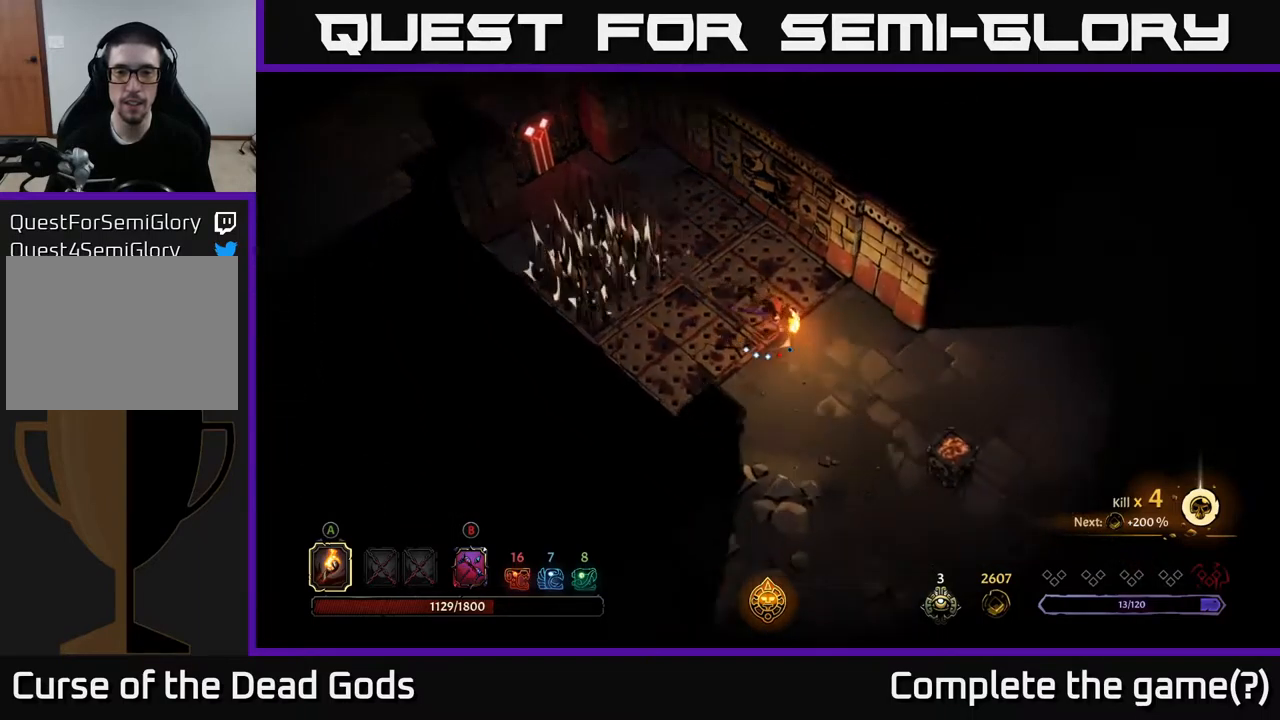
{"buttons": [], "left_stick": "down-right", "right_stick": "center", "events": [[67, "R2", "up"]]}
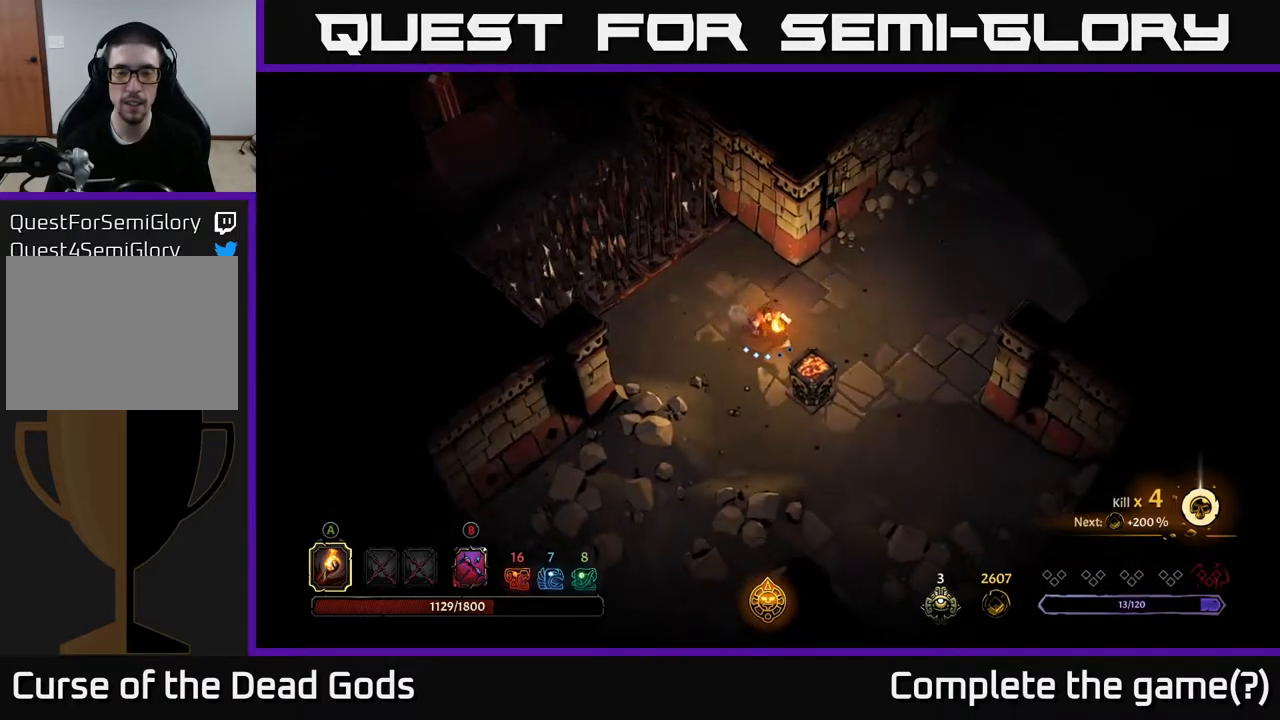
{"buttons": [], "left_stick": "down-right", "right_stick": "center", "events": [[150, "A", "down"], [200, "A", "up"]]}
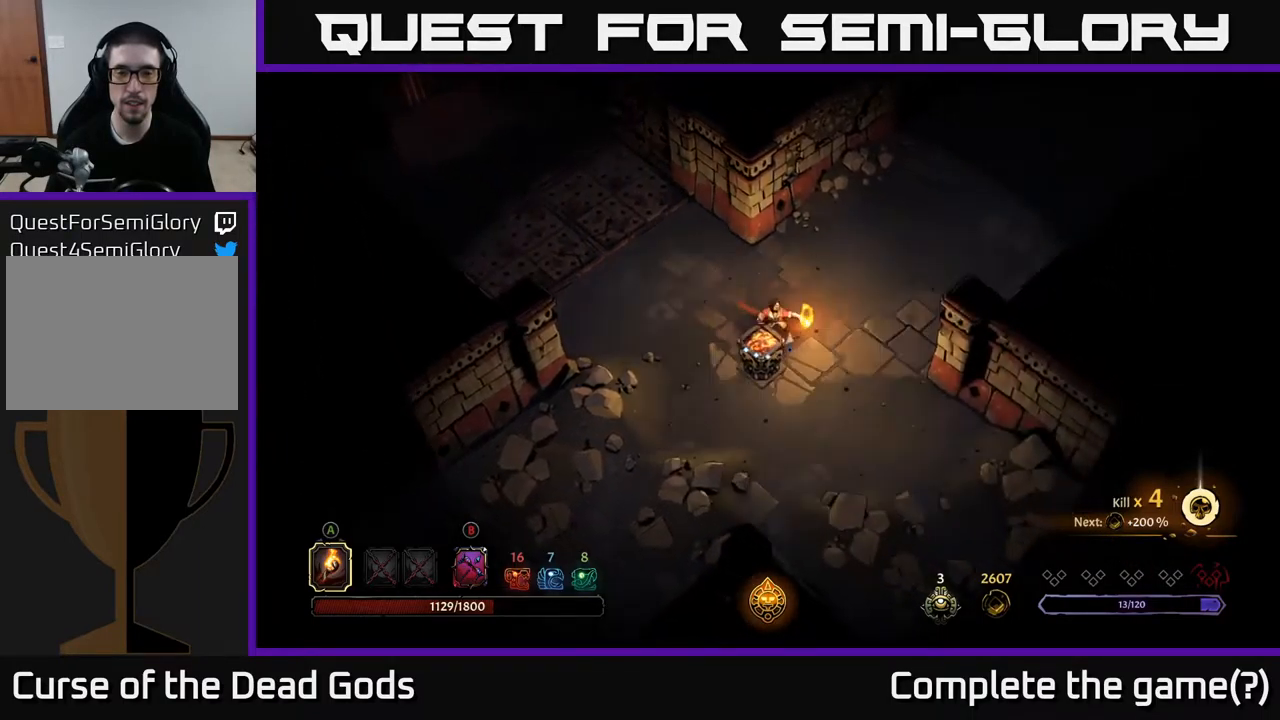
{"buttons": [], "left_stick": "up-right", "right_stick": "center", "events": [[50, "left_stick", "center"], [217, "left_stick", "right"], [467, "left_stick", "up-right"]]}
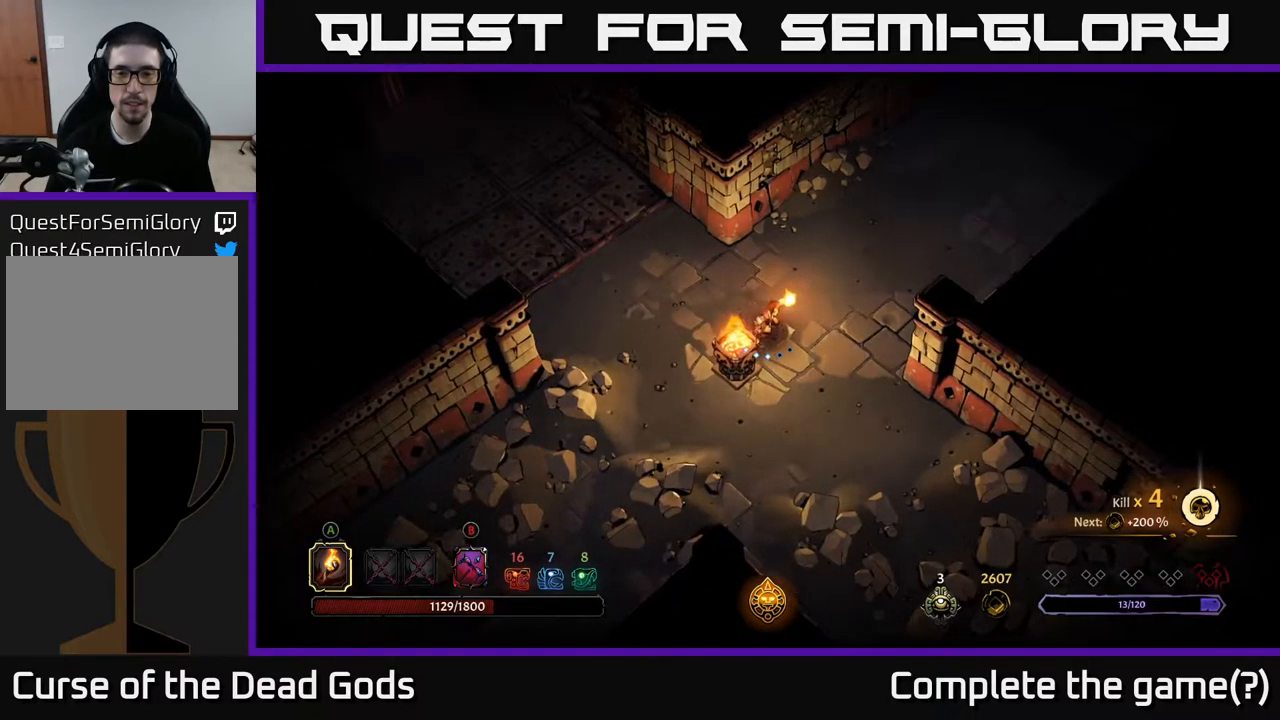
{"buttons": [], "left_stick": "up-right", "right_stick": "center", "events": []}
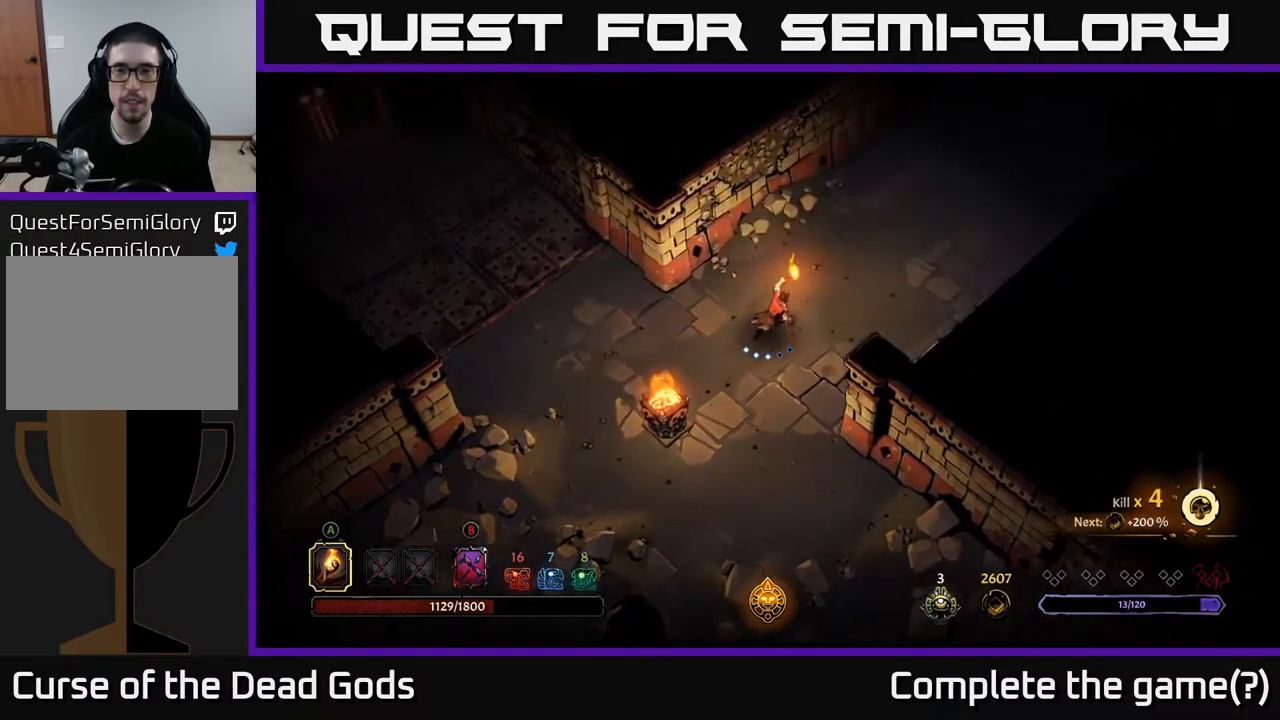
{"buttons": [], "left_stick": "up-right", "right_stick": "center", "events": []}
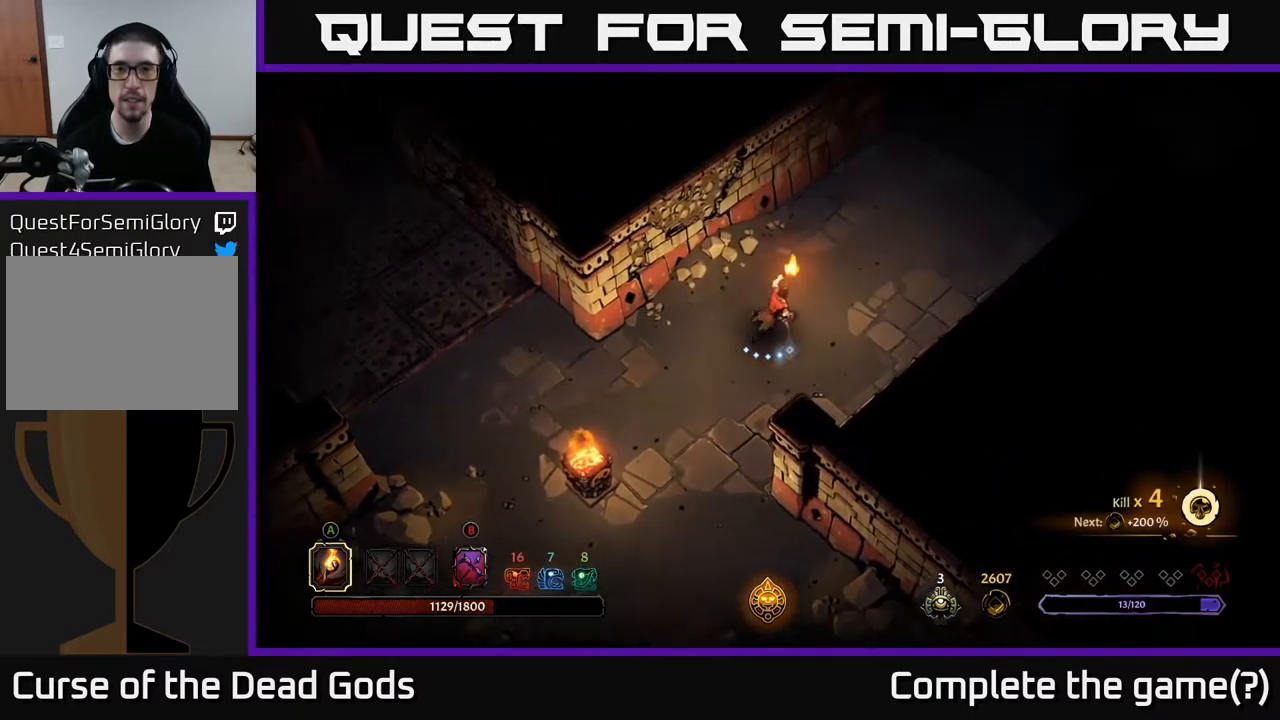
{"buttons": [], "left_stick": "up-right", "right_stick": "center", "events": []}
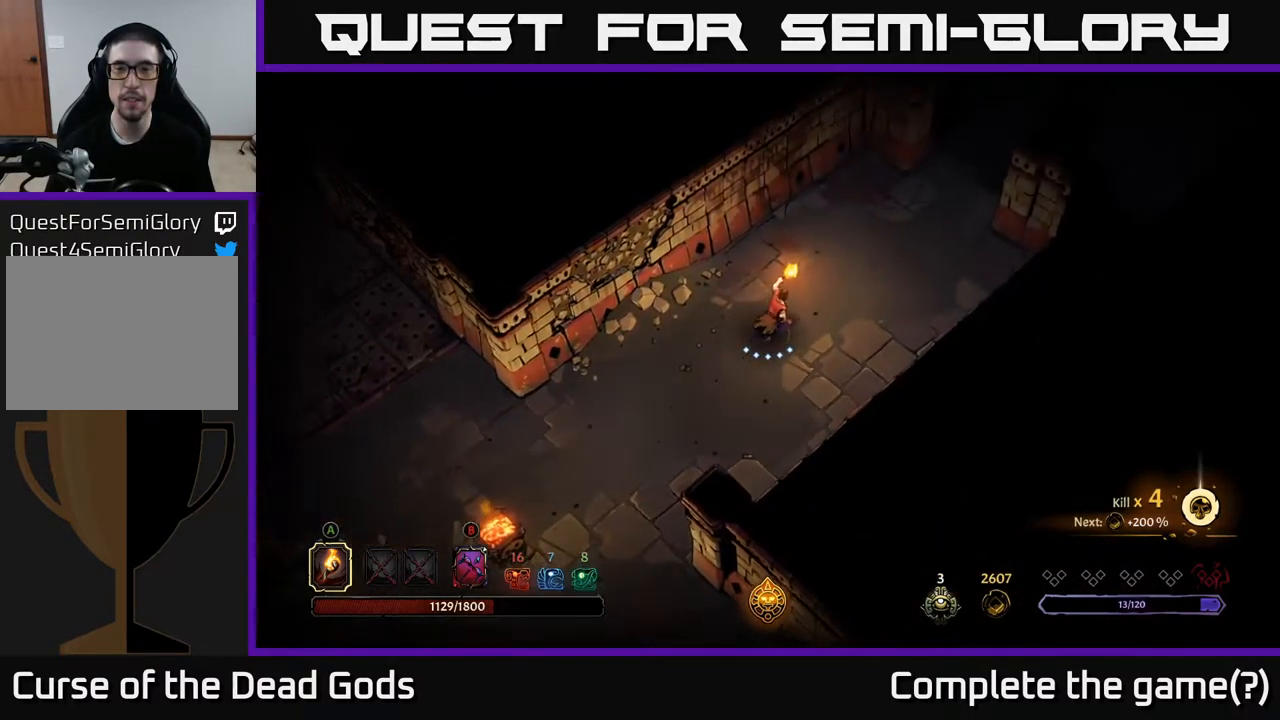
{"buttons": [], "left_stick": "up-right", "right_stick": "center", "events": []}
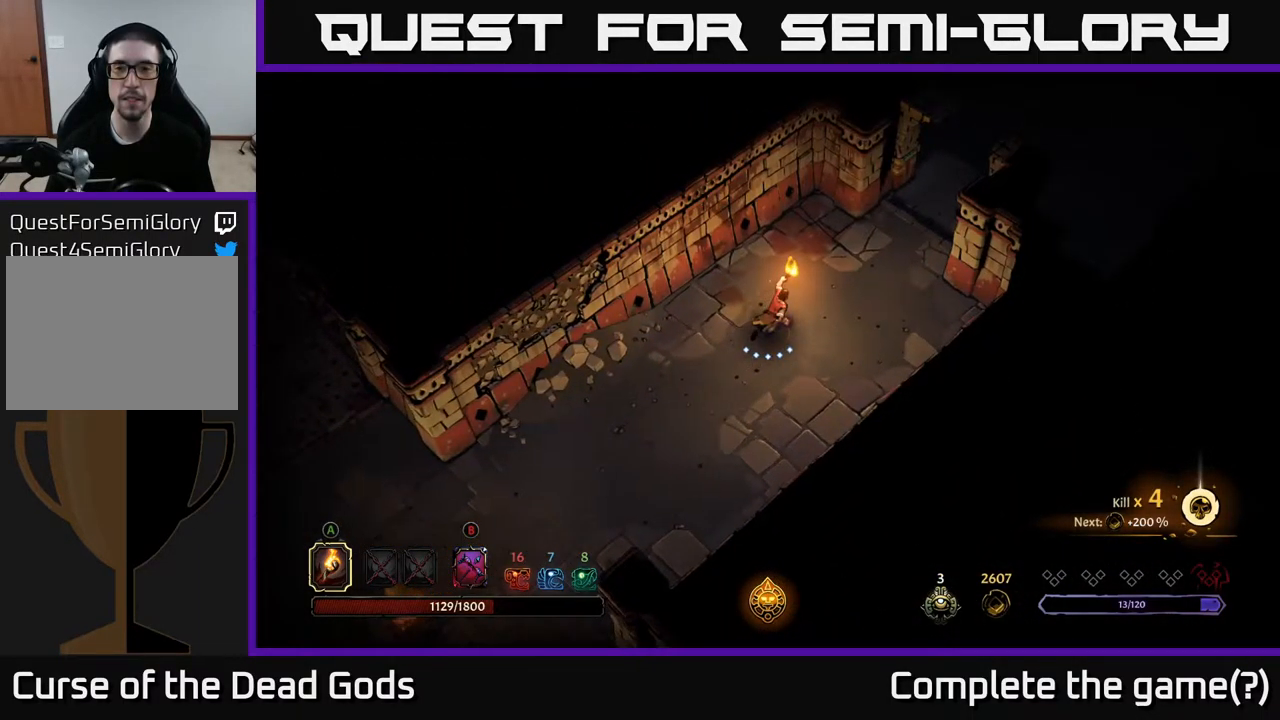
{"buttons": [], "left_stick": "up-right", "right_stick": "center", "events": []}
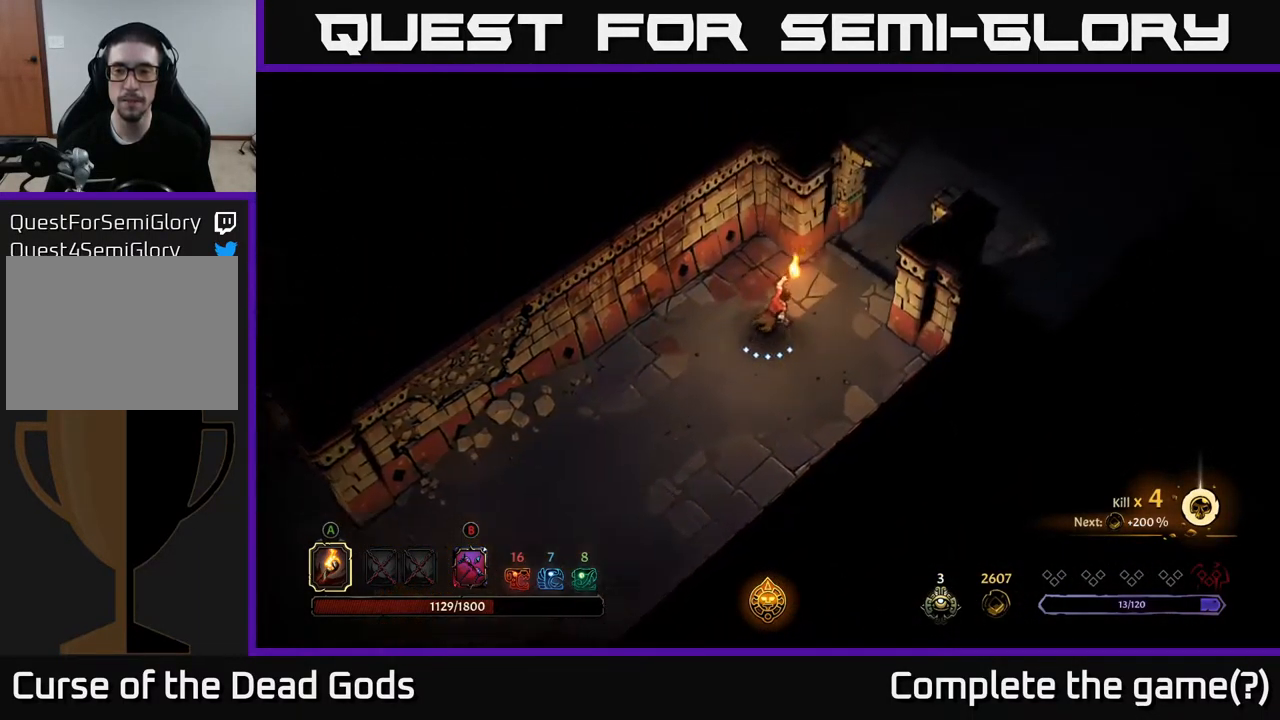
{"buttons": [], "left_stick": "up-right", "right_stick": "center", "events": []}
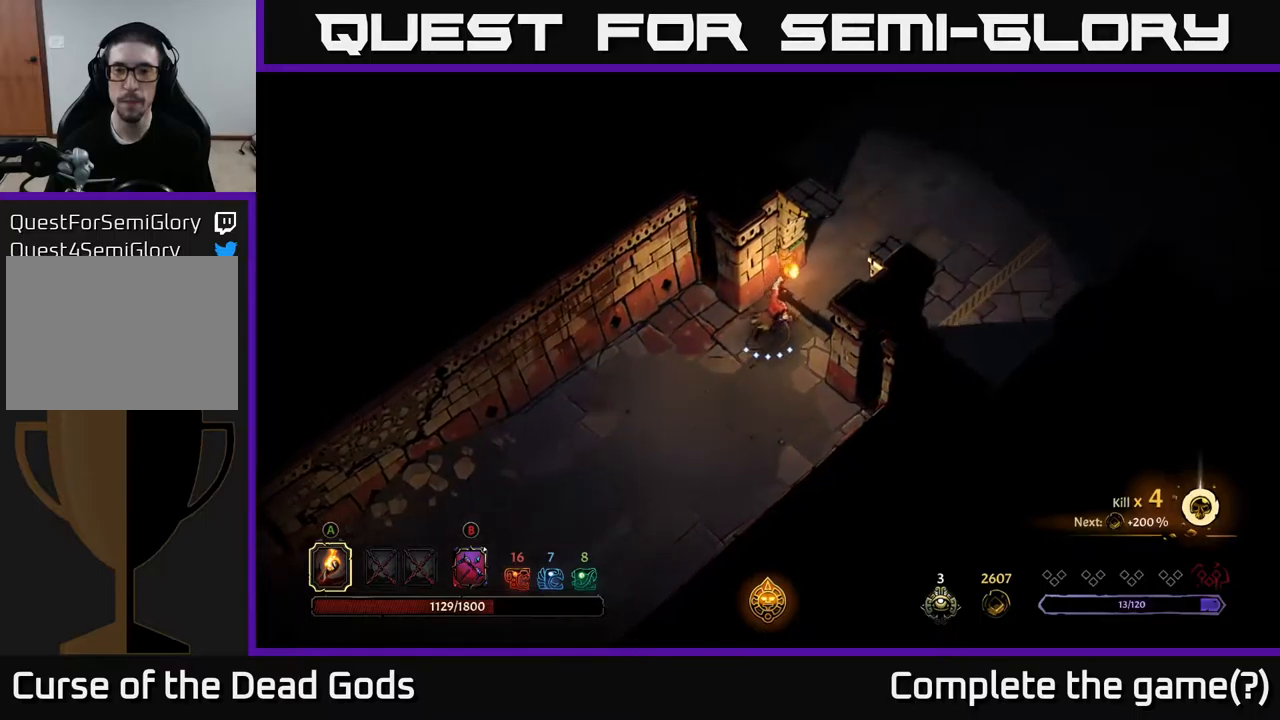
{"buttons": [], "left_stick": "up-right", "right_stick": "center", "events": []}
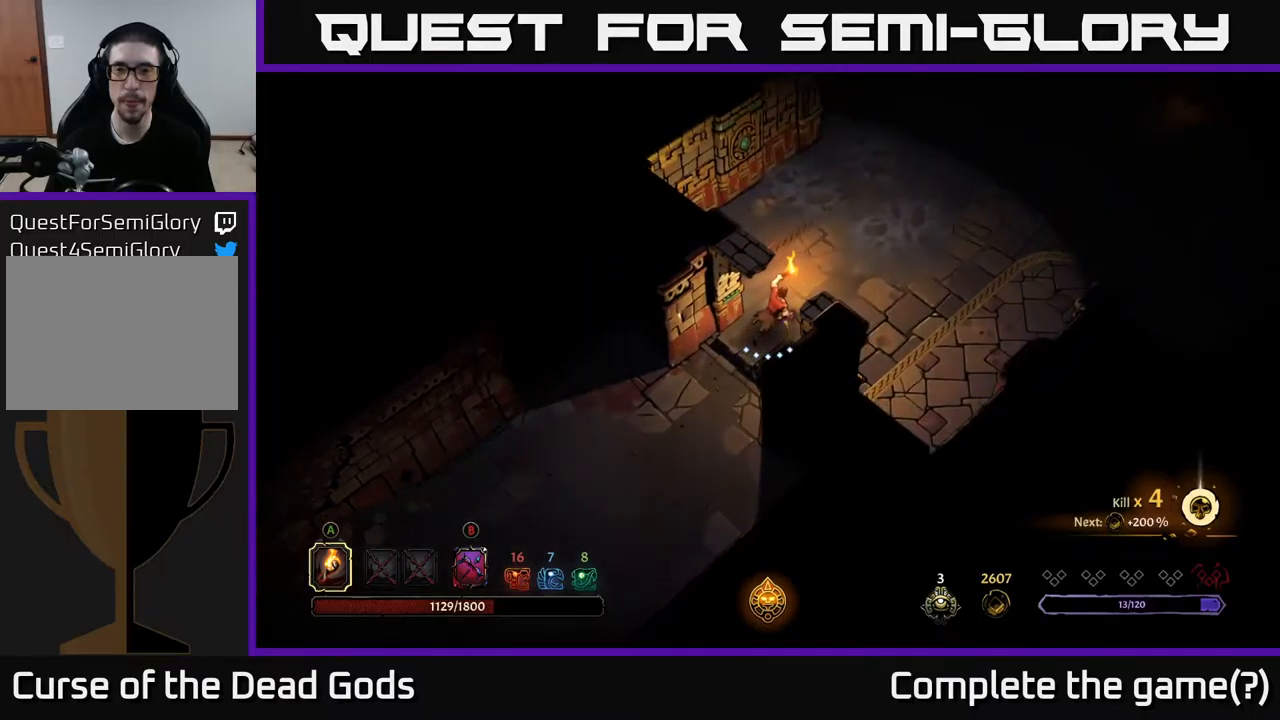
{"buttons": [], "left_stick": "up-right", "right_stick": "center", "events": []}